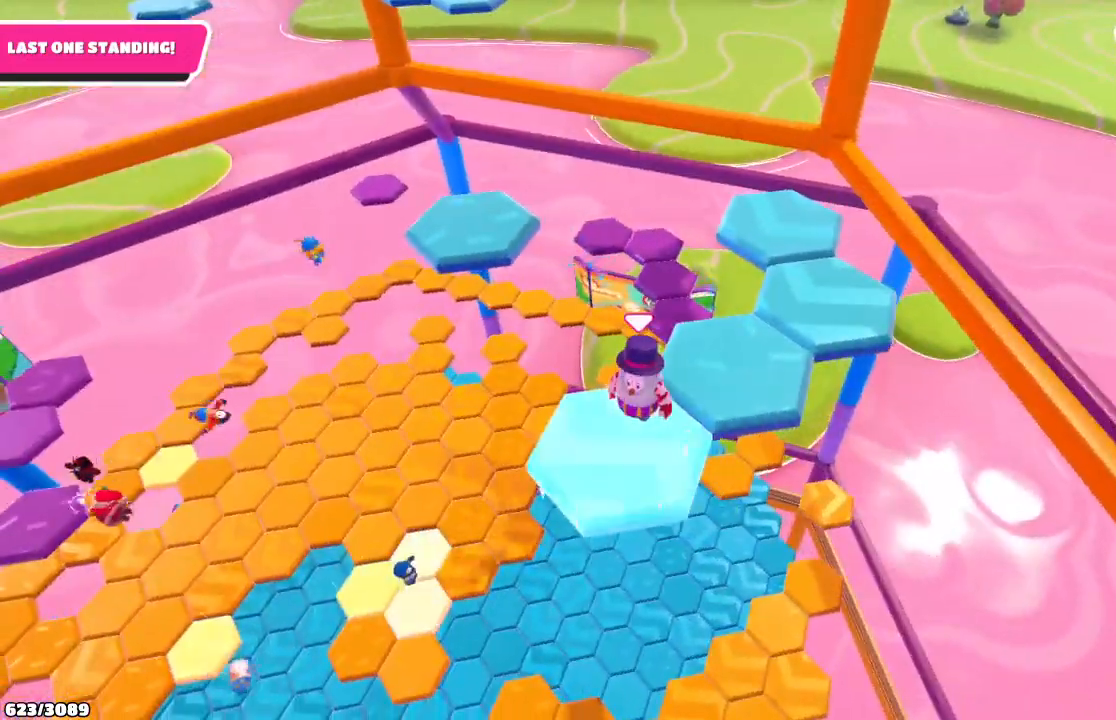
Gameplay with a controller (Xbox layout); each line is a JSON object with the inputs held at the frame after it. "events" lists button and stick changes between this image and that frame as [ms after this image, input, new state], when the widget could be followed in between. Not read: L3 R3.
{"buttons": [], "left_stick": "up-right", "right_stick": "center", "events": [[67, "A", "down"], [133, "left_stick", "up-right"], [233, "A", "up"]]}
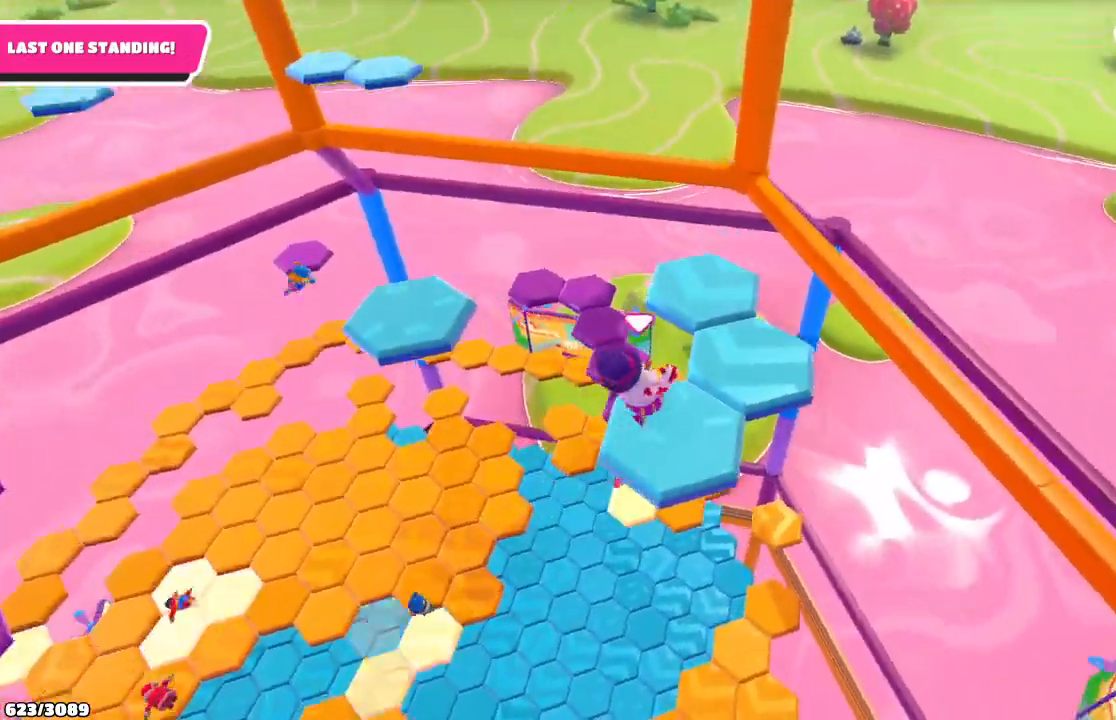
{"buttons": [], "left_stick": "center", "right_stick": "center", "events": [[100, "left_stick", "center"], [100, "right_stick", "left"], [300, "right_stick", "center"]]}
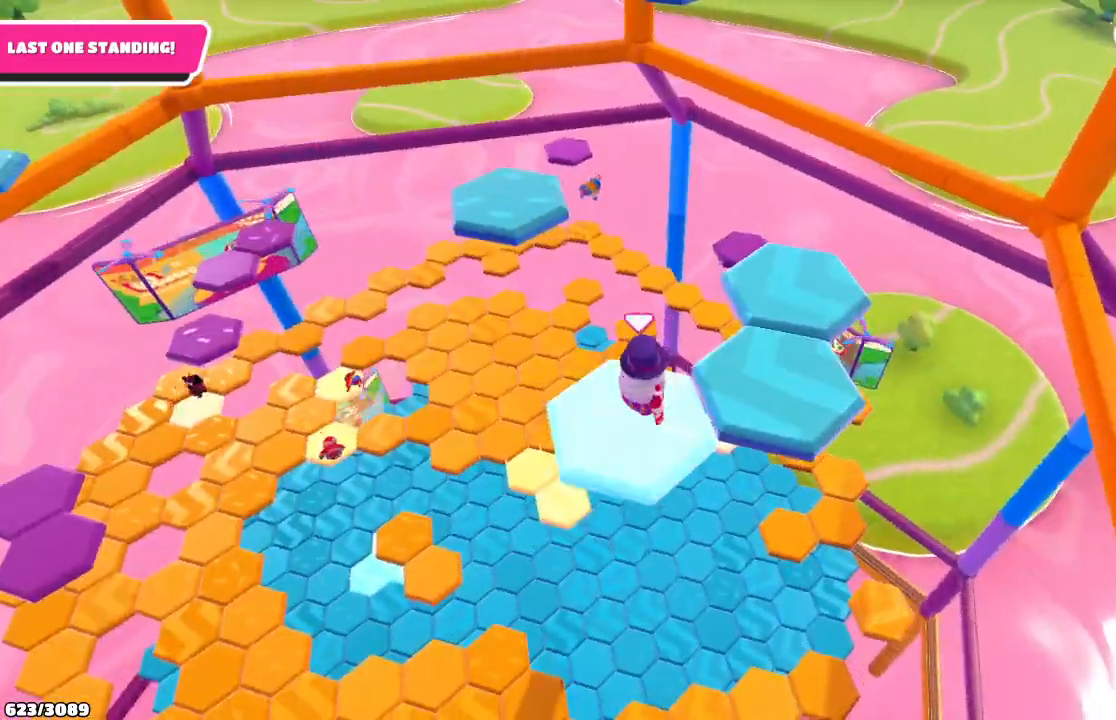
{"buttons": ["A"], "left_stick": "right", "right_stick": "center", "events": [[333, "left_stick", "right"], [400, "A", "down"]]}
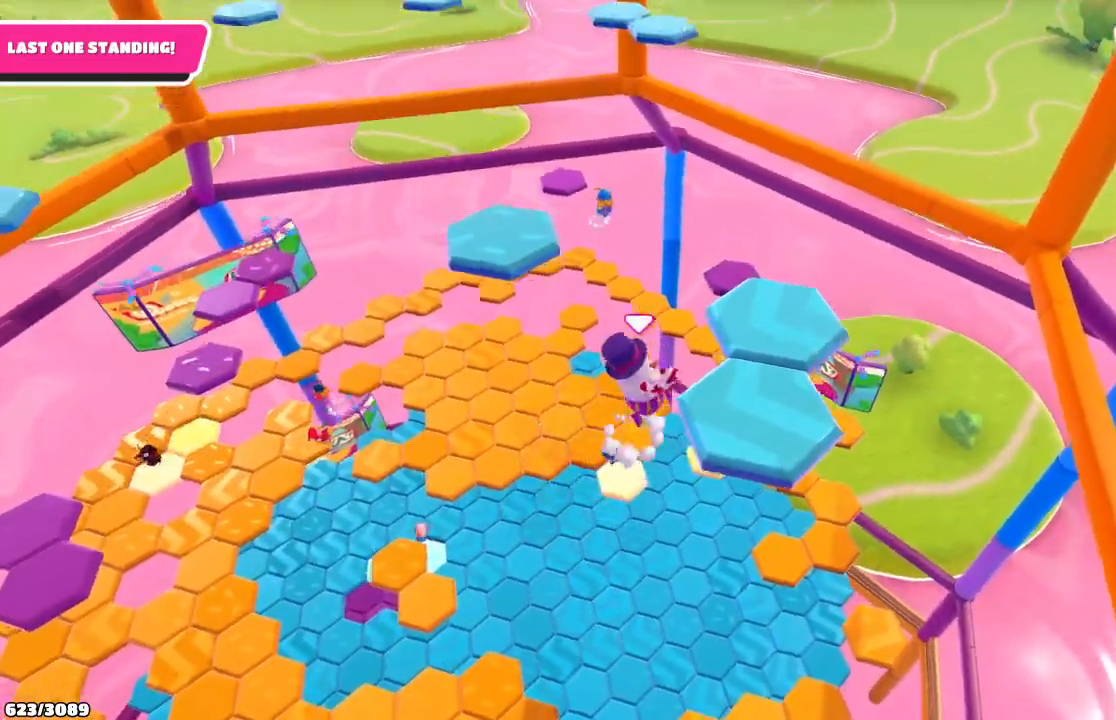
{"buttons": [], "left_stick": "up-right", "right_stick": "left", "events": [[67, "A", "up"], [67, "left_stick", "up-right"], [367, "right_stick", "left"]]}
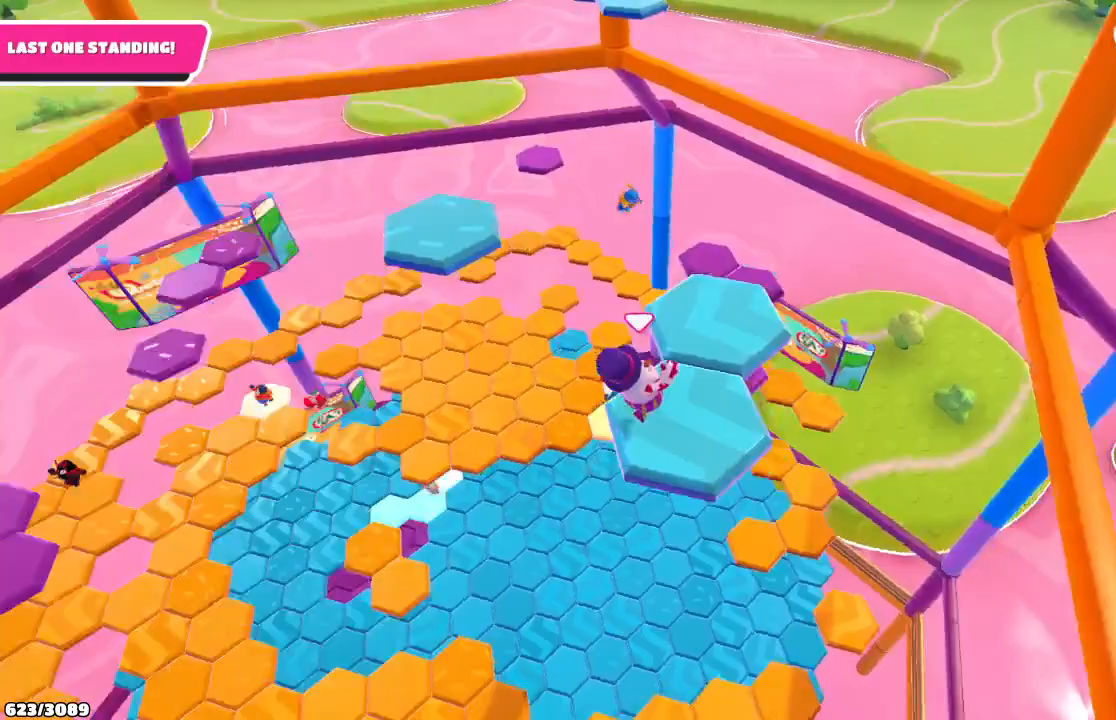
{"buttons": ["A"], "left_stick": "right", "right_stick": "center", "events": [[33, "left_stick", "center"], [133, "right_stick", "center"], [367, "left_stick", "right"], [500, "A", "down"]]}
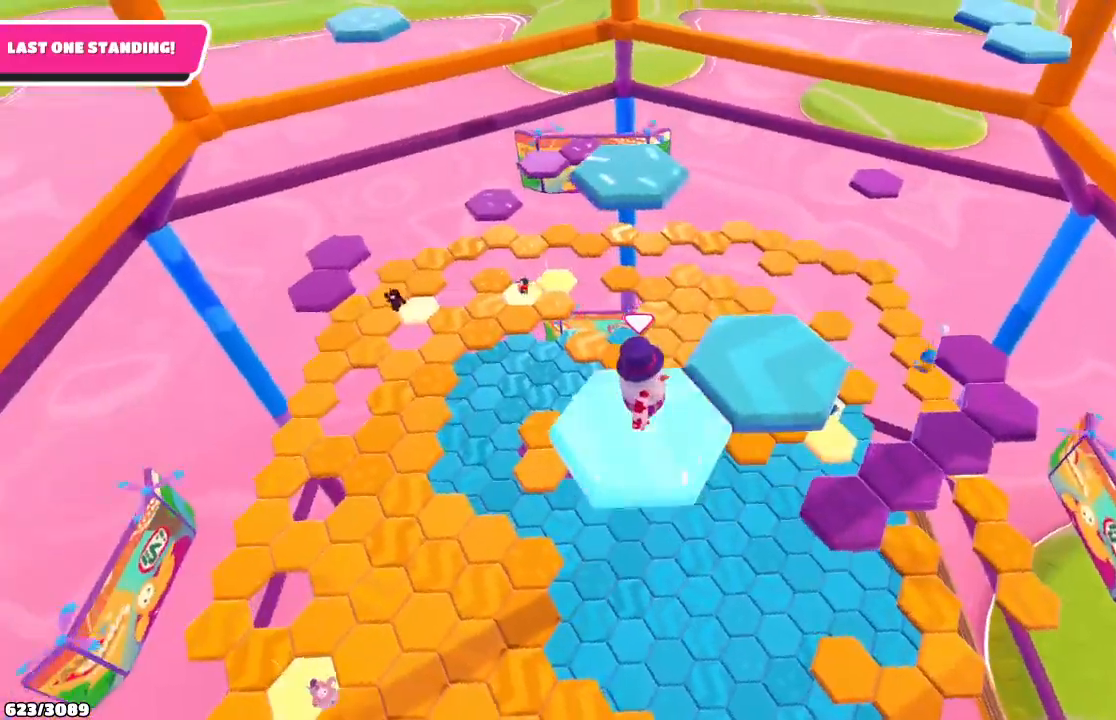
{"buttons": [], "left_stick": "up", "right_stick": "center", "events": [[133, "A", "up"], [233, "left_stick", "up-right"], [300, "right_stick", "down-left"], [433, "left_stick", "up"], [467, "right_stick", "center"]]}
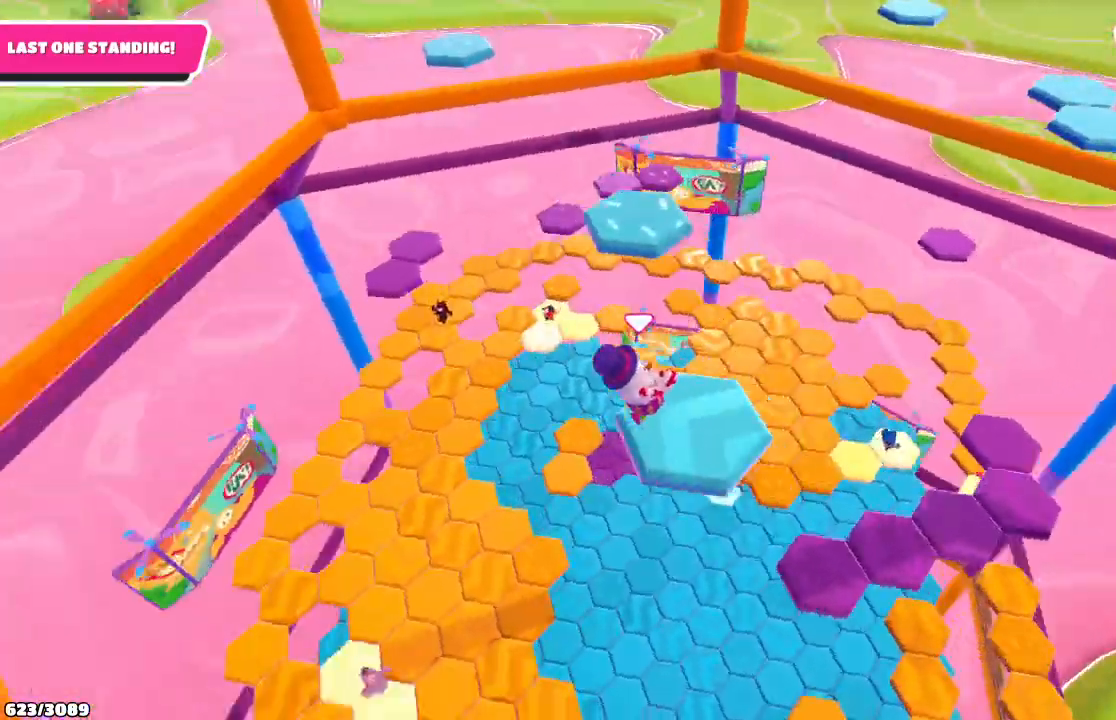
{"buttons": ["A"], "left_stick": "up", "right_stick": "center", "events": [[467, "A", "down"]]}
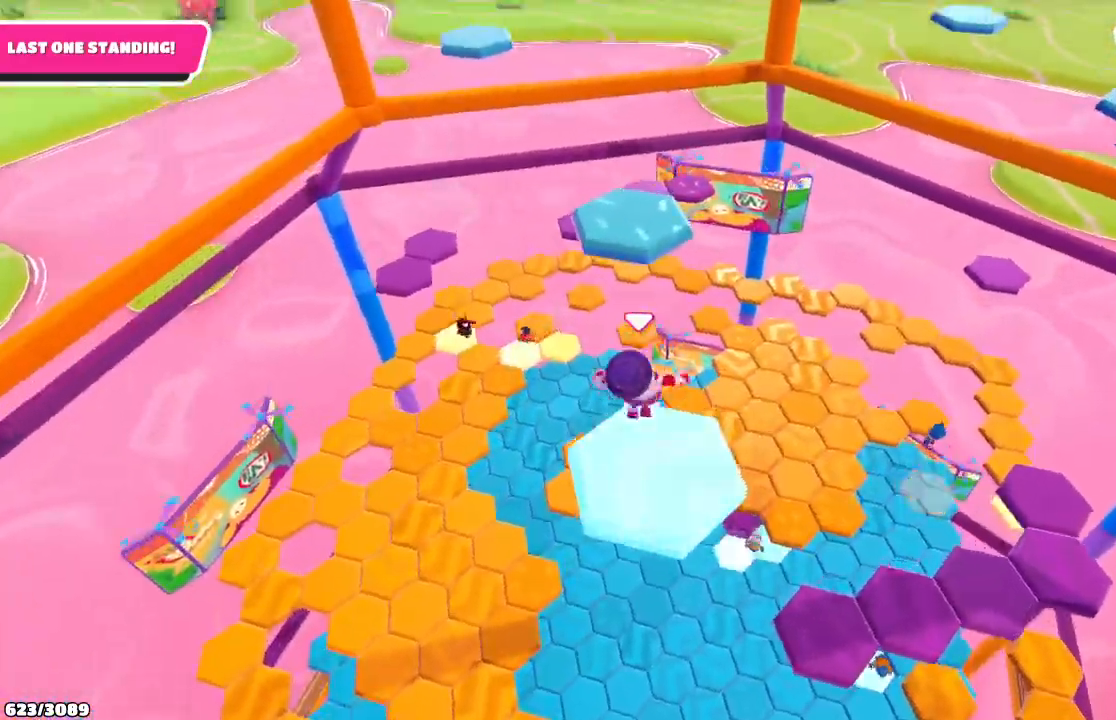
{"buttons": [], "left_stick": "down-right", "right_stick": "down-right", "events": [[100, "A", "up"], [233, "X", "down"], [233, "left_stick", "up-left"], [300, "X", "up"], [400, "left_stick", "down-left"], [467, "right_stick", "down-right"], [500, "left_stick", "down-right"]]}
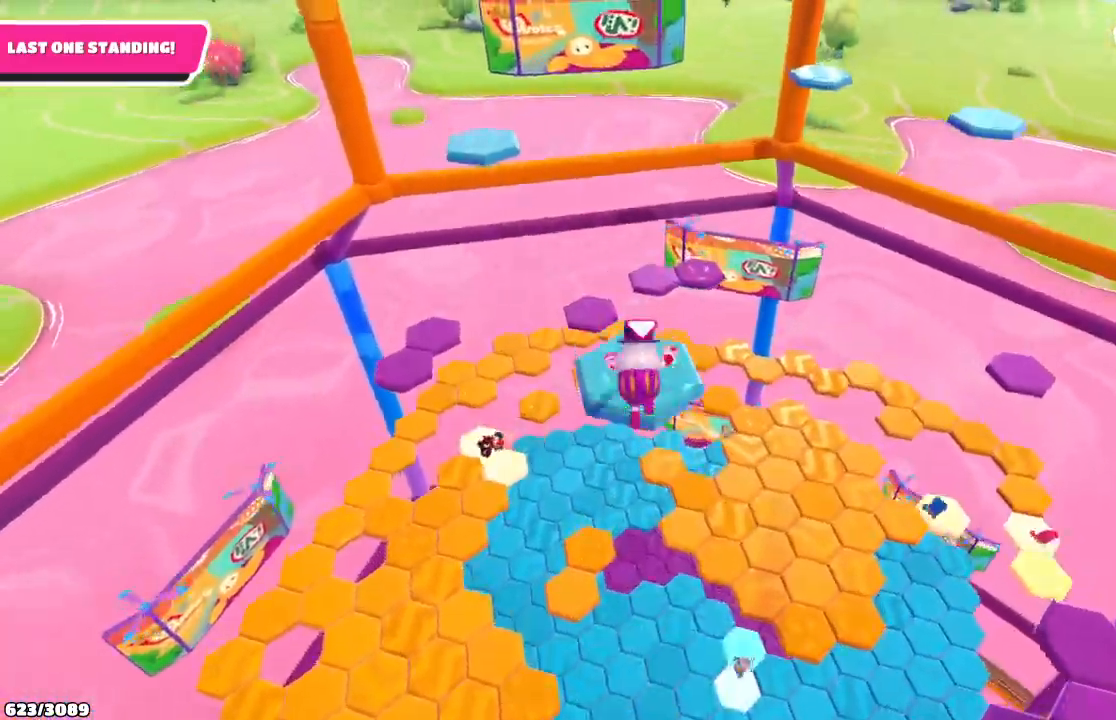
{"buttons": [], "left_stick": "up-right", "right_stick": "center", "events": [[167, "left_stick", "right"], [333, "left_stick", "up-right"], [467, "right_stick", "center"]]}
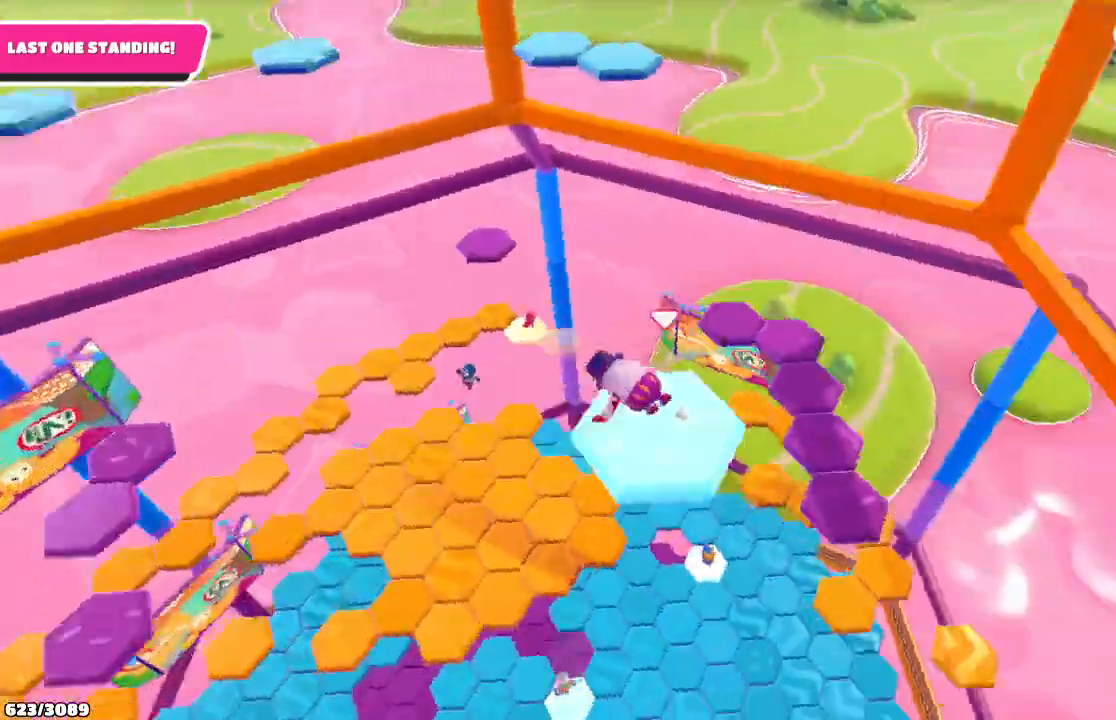
{"buttons": ["A"], "left_stick": "up-right", "right_stick": "center", "events": [[333, "A", "down"]]}
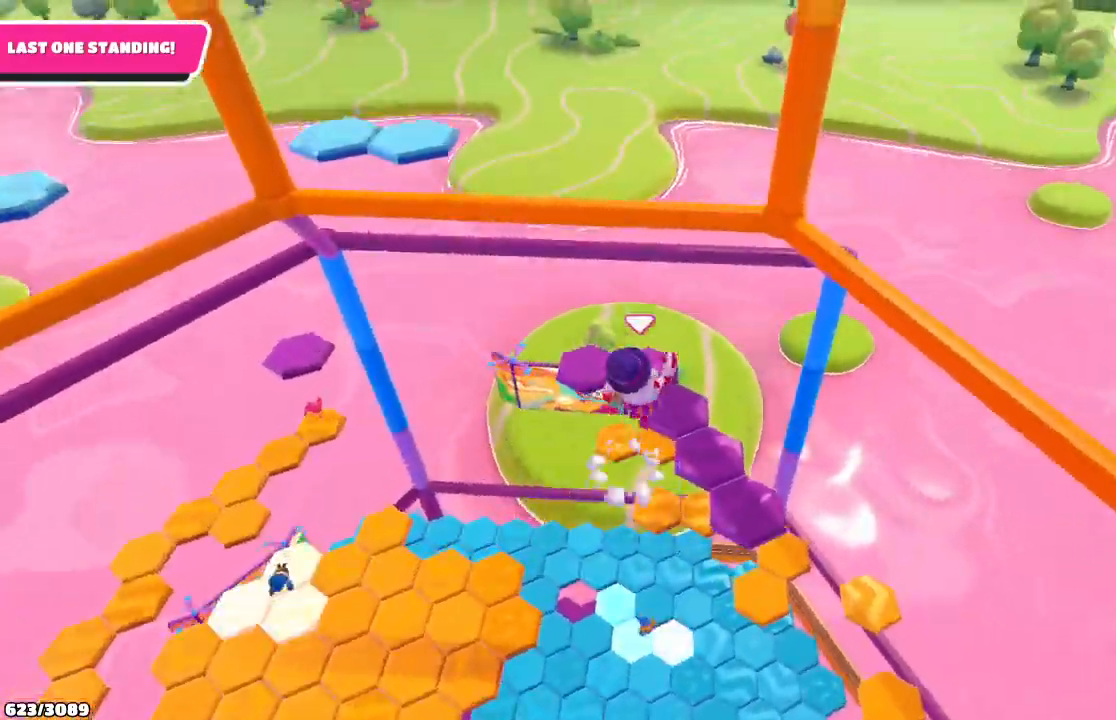
{"buttons": [], "left_stick": "center", "right_stick": "center", "events": [[33, "A", "up"], [200, "left_stick", "center"]]}
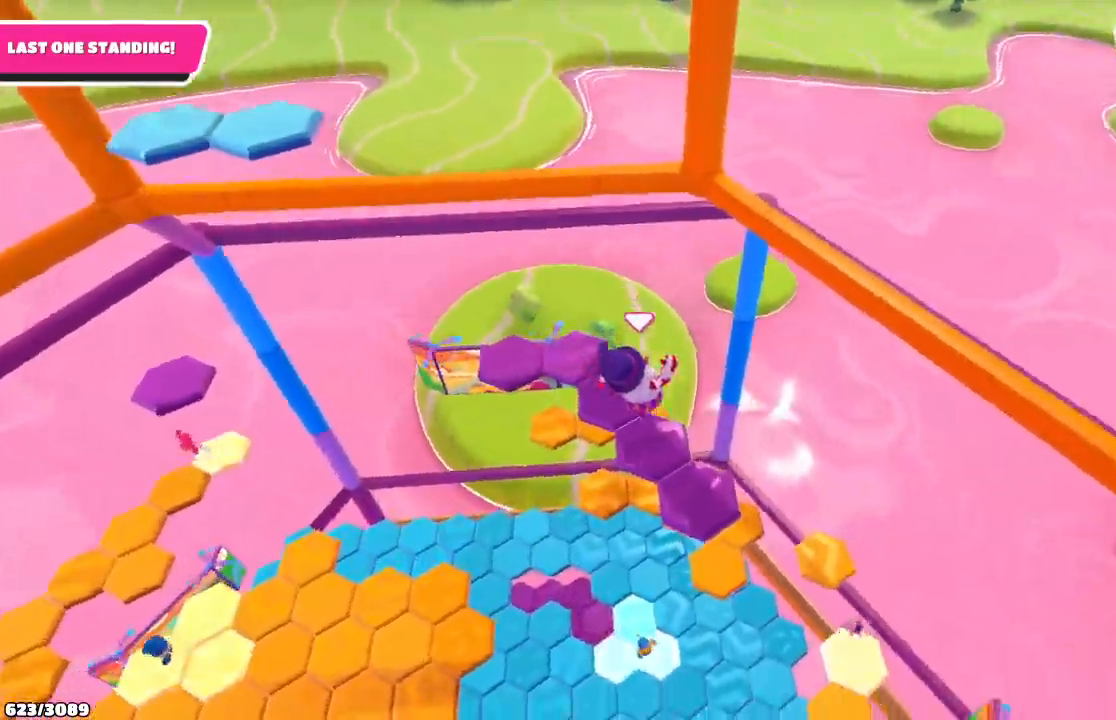
{"buttons": ["X"], "left_stick": "up", "right_stick": "center", "events": [[400, "left_stick", "up-right"], [433, "X", "down"], [500, "left_stick", "up"]]}
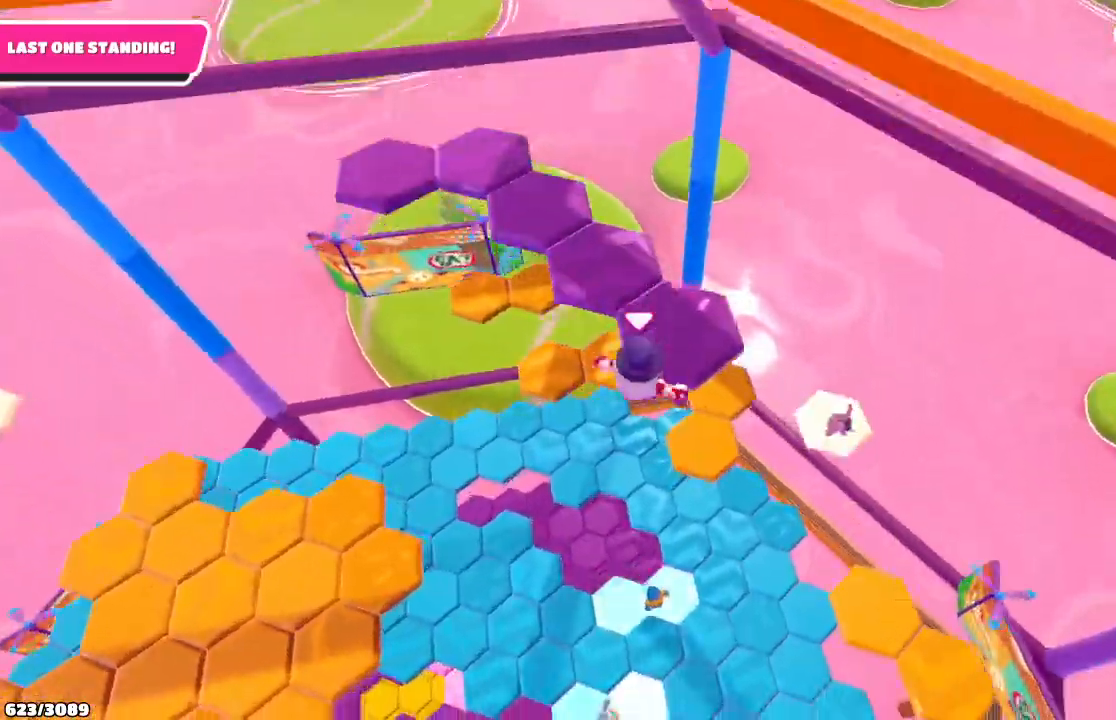
{"buttons": [], "left_stick": "up", "right_stick": "left", "events": [[33, "X", "up"], [300, "right_stick", "left"]]}
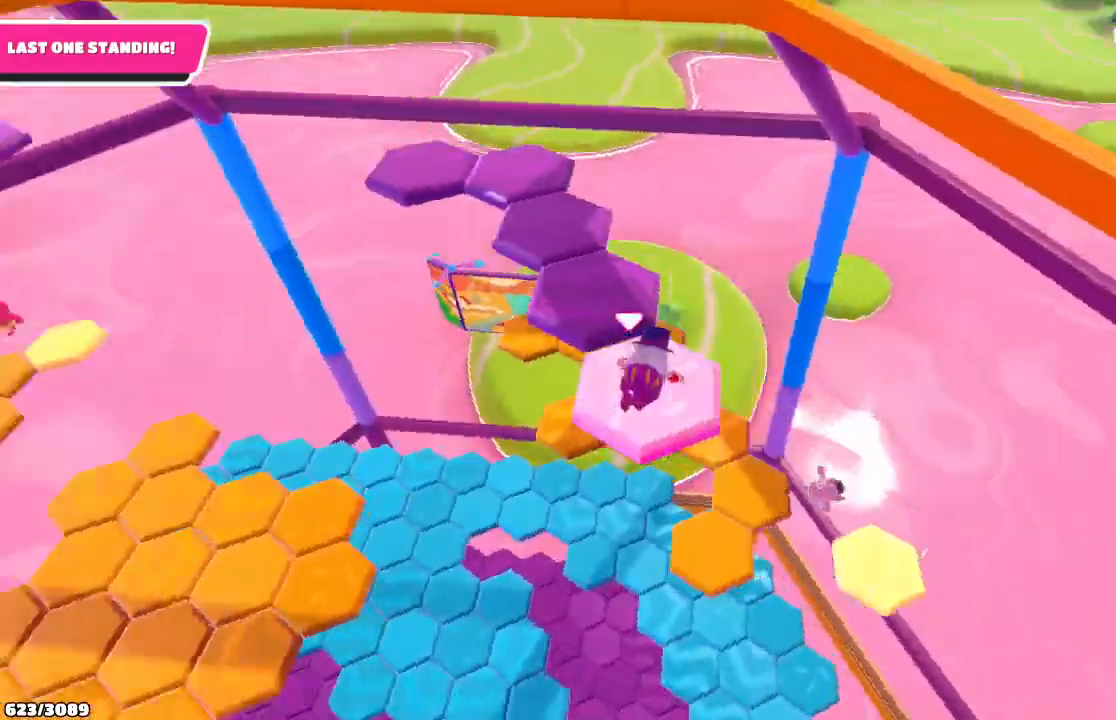
{"buttons": [], "left_stick": "up-right", "right_stick": "center", "events": [[100, "right_stick", "center"], [367, "A", "down"], [433, "left_stick", "up-right"], [500, "A", "up"]]}
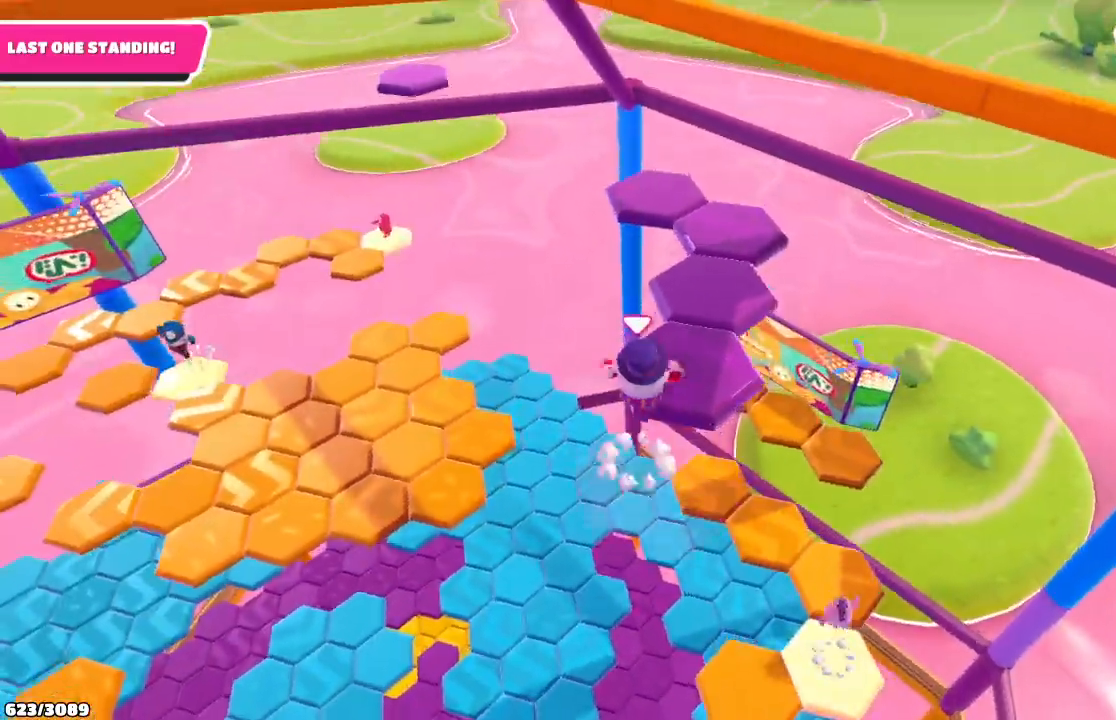
{"buttons": [], "left_stick": "center", "right_stick": "center", "events": [[233, "left_stick", "right"], [267, "right_stick", "left"], [333, "left_stick", "center"], [500, "right_stick", "center"]]}
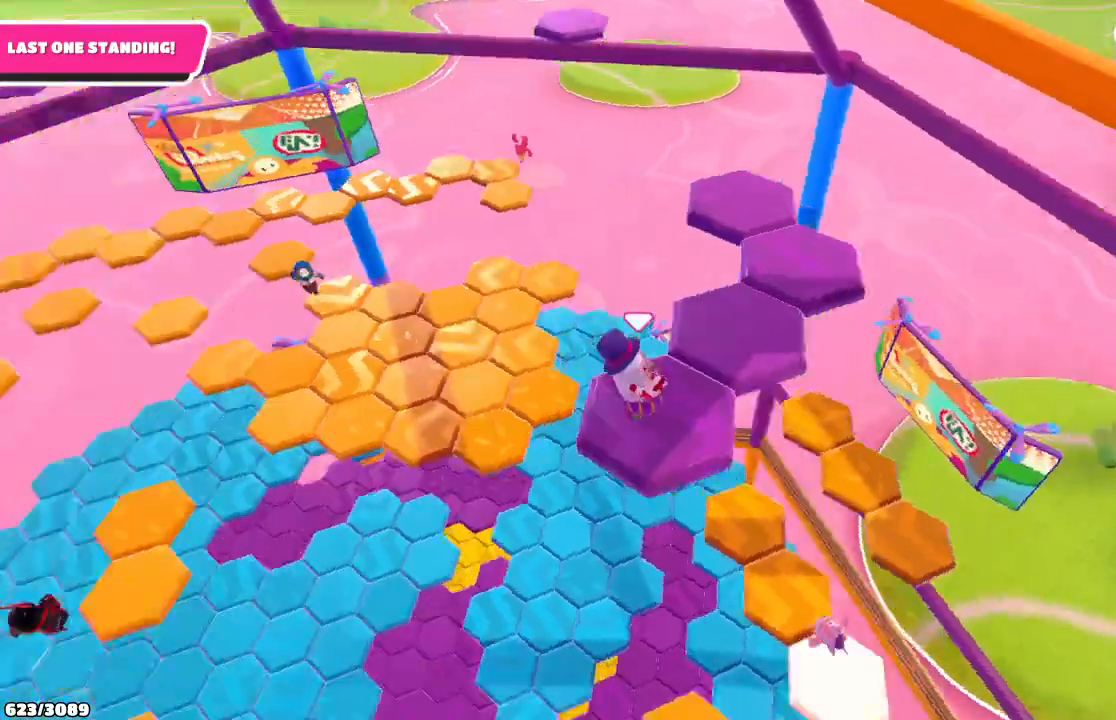
{"buttons": [], "left_stick": "center", "right_stick": "center", "events": []}
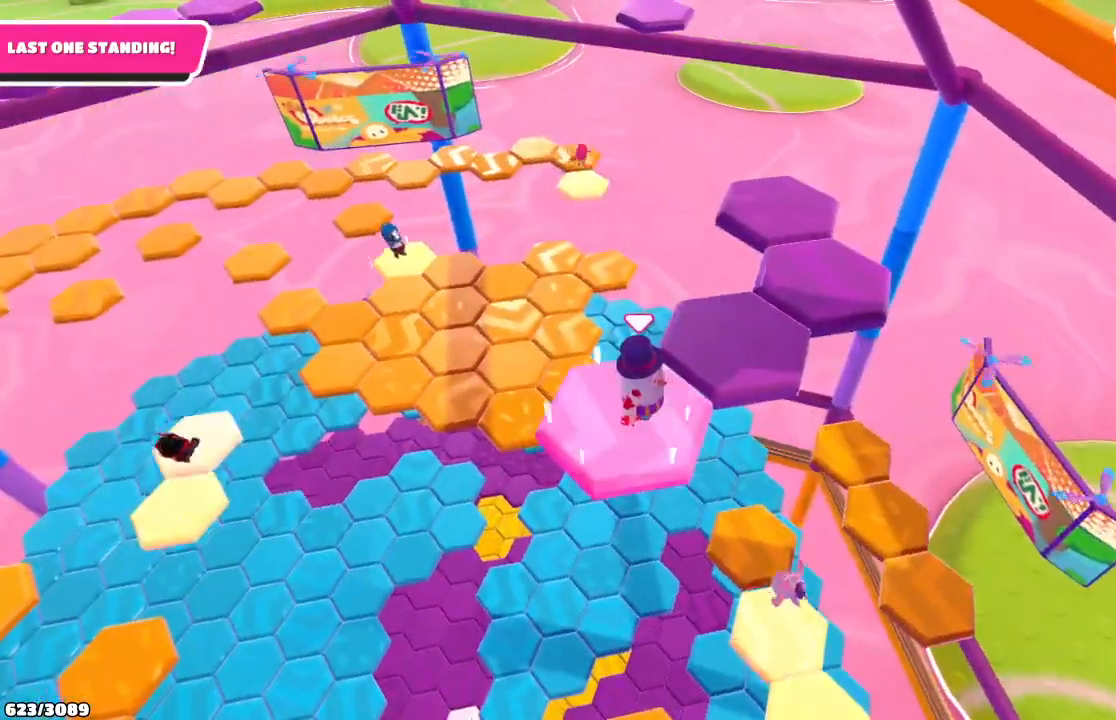
{"buttons": [], "left_stick": "up-right", "right_stick": "center", "events": [[100, "left_stick", "up-right"], [167, "A", "down"], [300, "A", "up"]]}
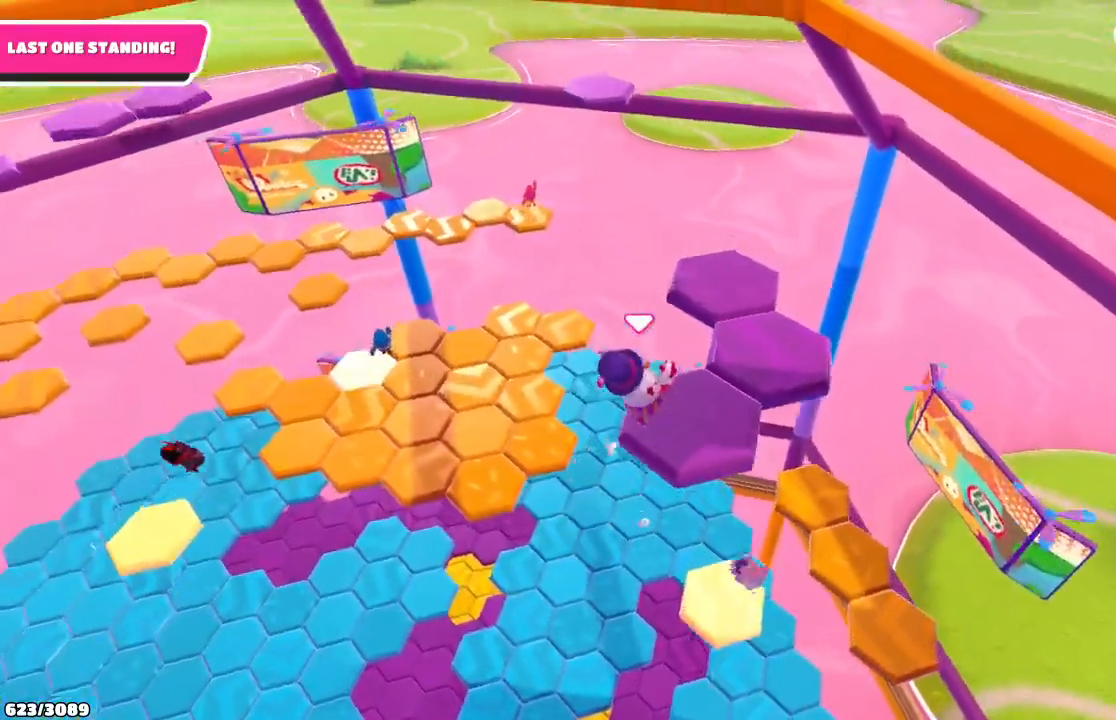
{"buttons": [], "left_stick": "center", "right_stick": "center", "events": [[133, "right_stick", "left"], [300, "left_stick", "center"], [433, "right_stick", "center"]]}
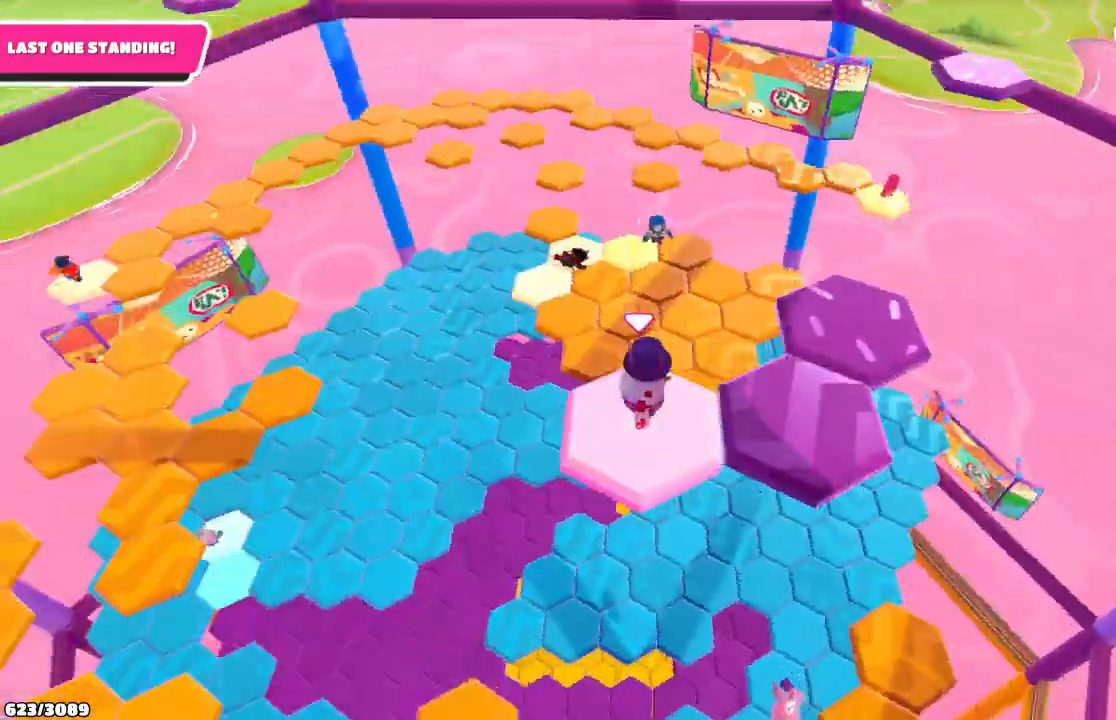
{"buttons": [], "left_stick": "right", "right_stick": "center", "events": [[133, "left_stick", "down-right"], [300, "A", "down"], [333, "left_stick", "right"], [467, "A", "up"]]}
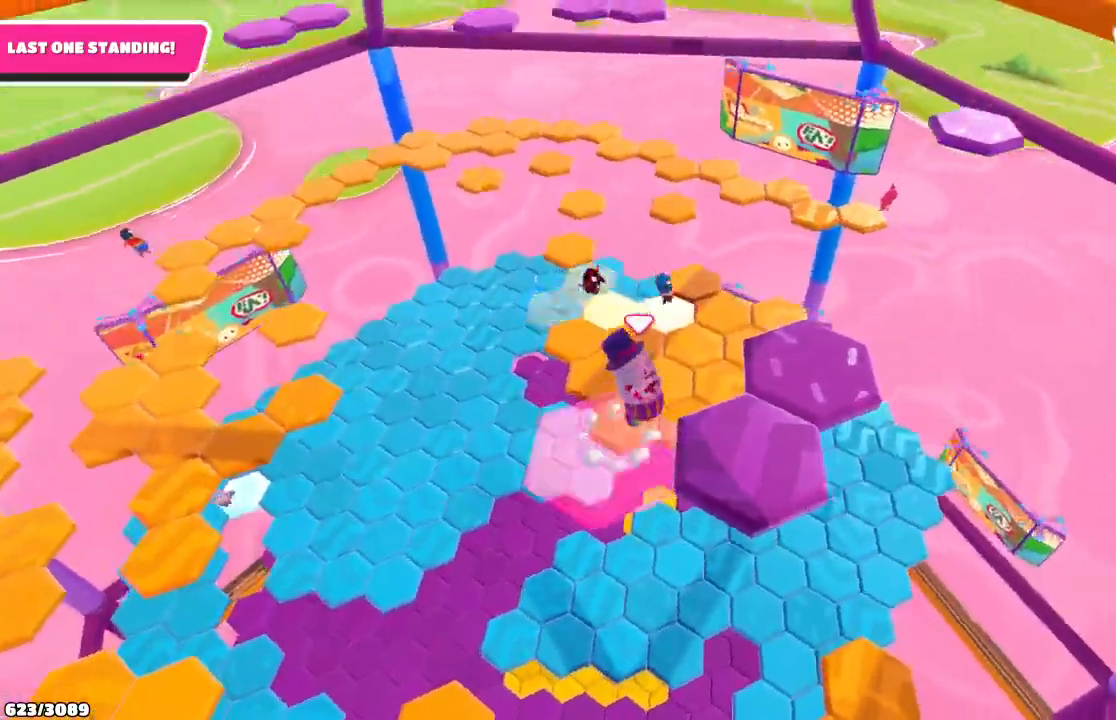
{"buttons": [], "left_stick": "center", "right_stick": "left", "events": [[100, "left_stick", "up-right"], [133, "right_stick", "left"], [433, "left_stick", "center"]]}
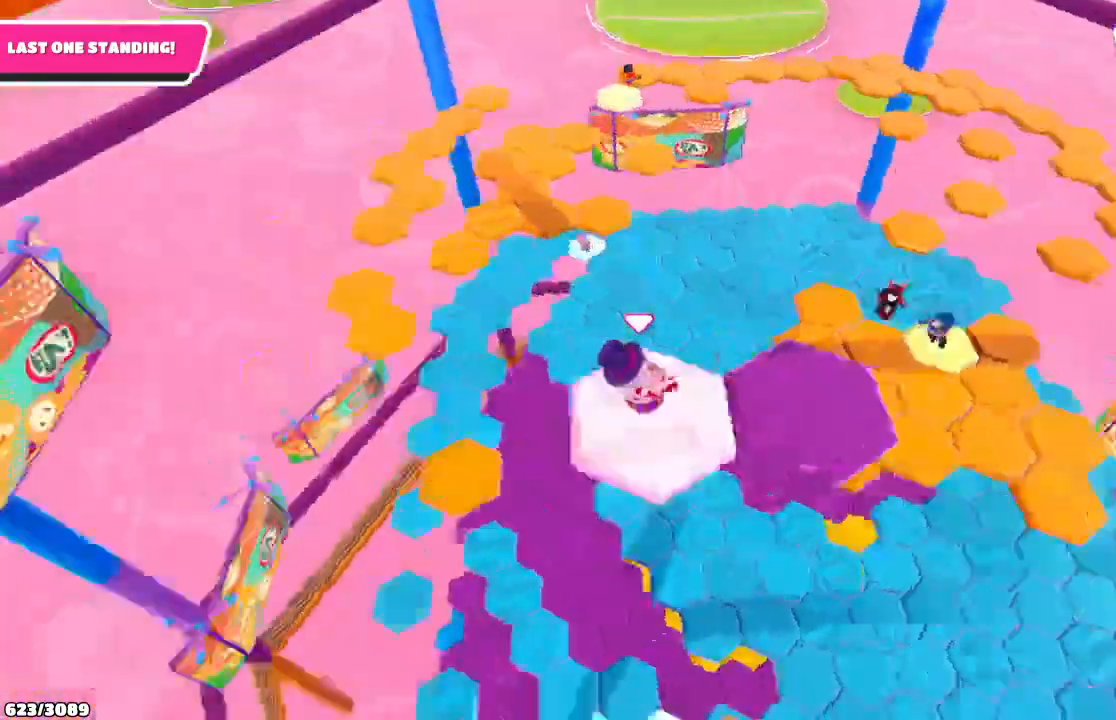
{"buttons": [], "left_stick": "right", "right_stick": "center", "events": [[33, "right_stick", "center"], [200, "left_stick", "down"], [300, "left_stick", "down-right"], [400, "A", "down"], [467, "left_stick", "right"], [500, "A", "up"]]}
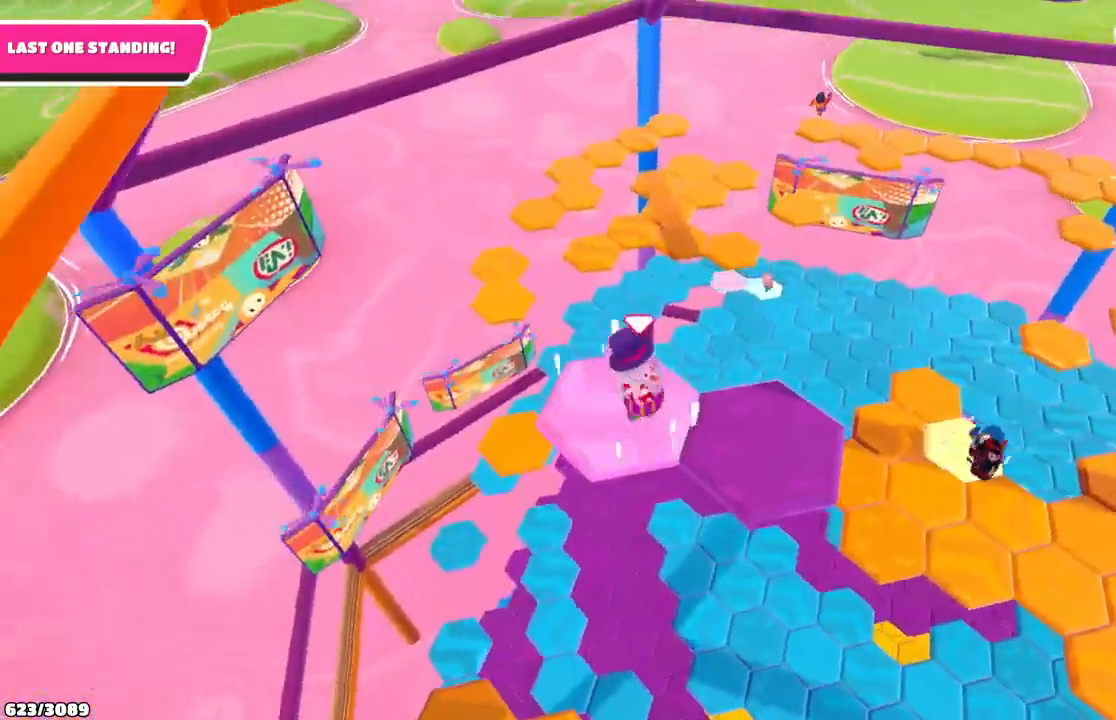
{"buttons": [], "left_stick": "up", "right_stick": "center", "events": [[200, "right_stick", "down-left"], [233, "left_stick", "up-right"], [300, "right_stick", "left"], [400, "left_stick", "up"], [433, "right_stick", "center"]]}
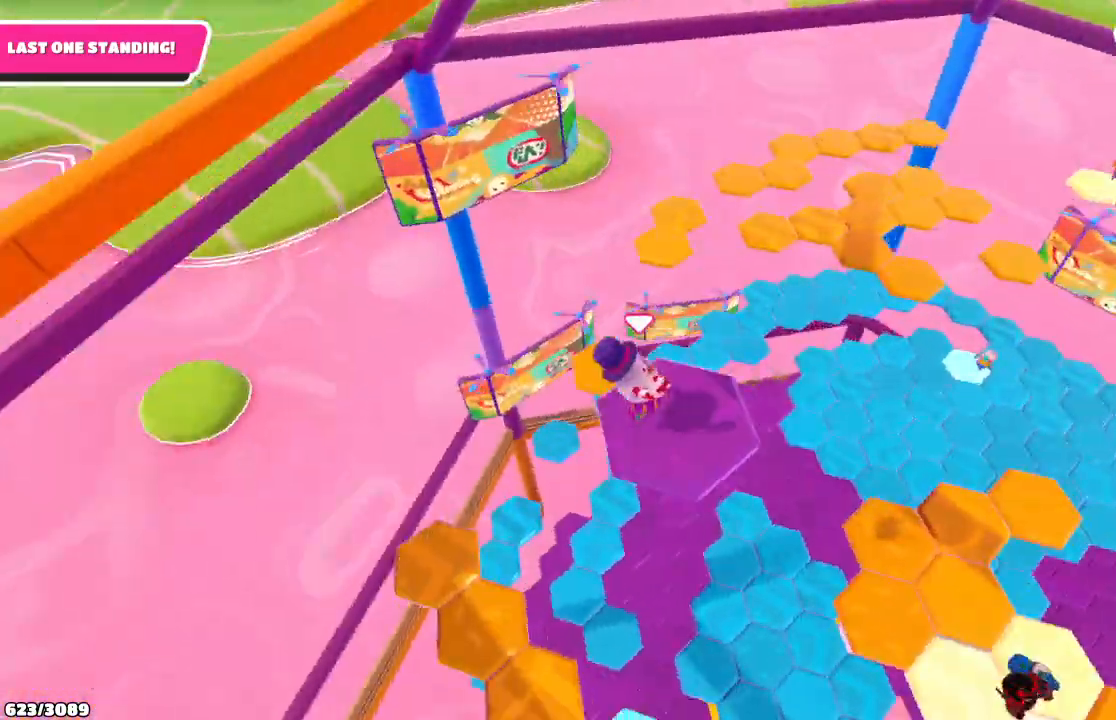
{"buttons": [], "left_stick": "up", "right_stick": "center", "events": [[333, "A", "down"], [433, "A", "up"]]}
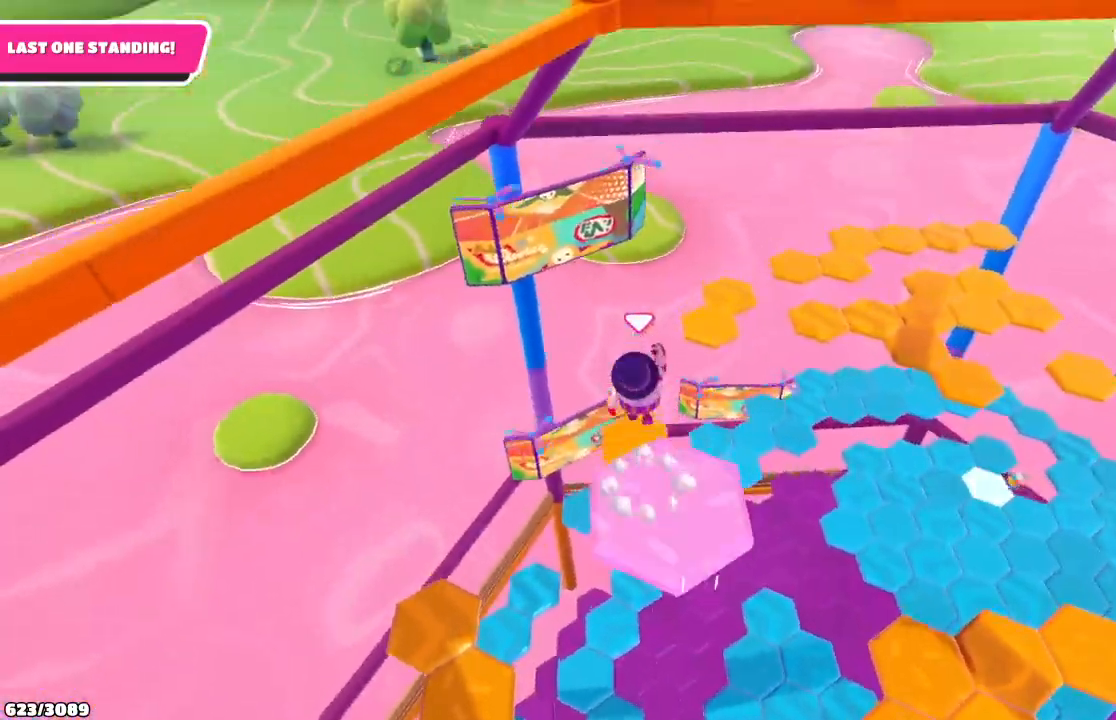
{"buttons": [], "left_stick": "up", "right_stick": "center", "events": []}
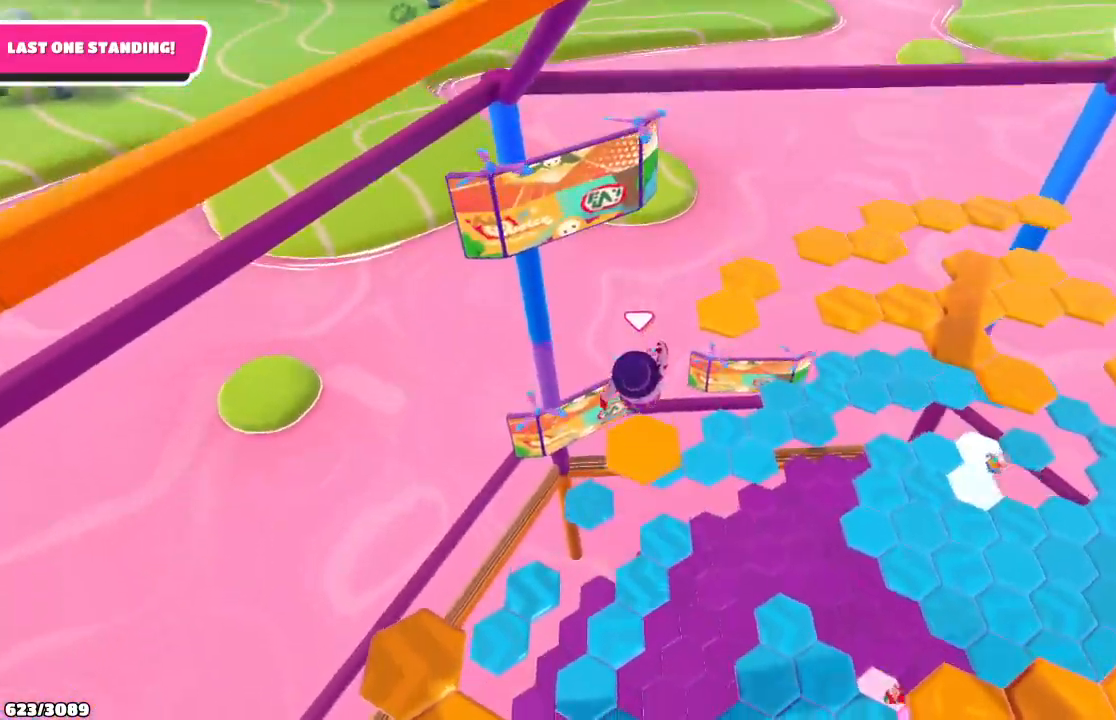
{"buttons": [], "left_stick": "up", "right_stick": "center", "events": [[300, "X", "down"], [400, "X", "up"]]}
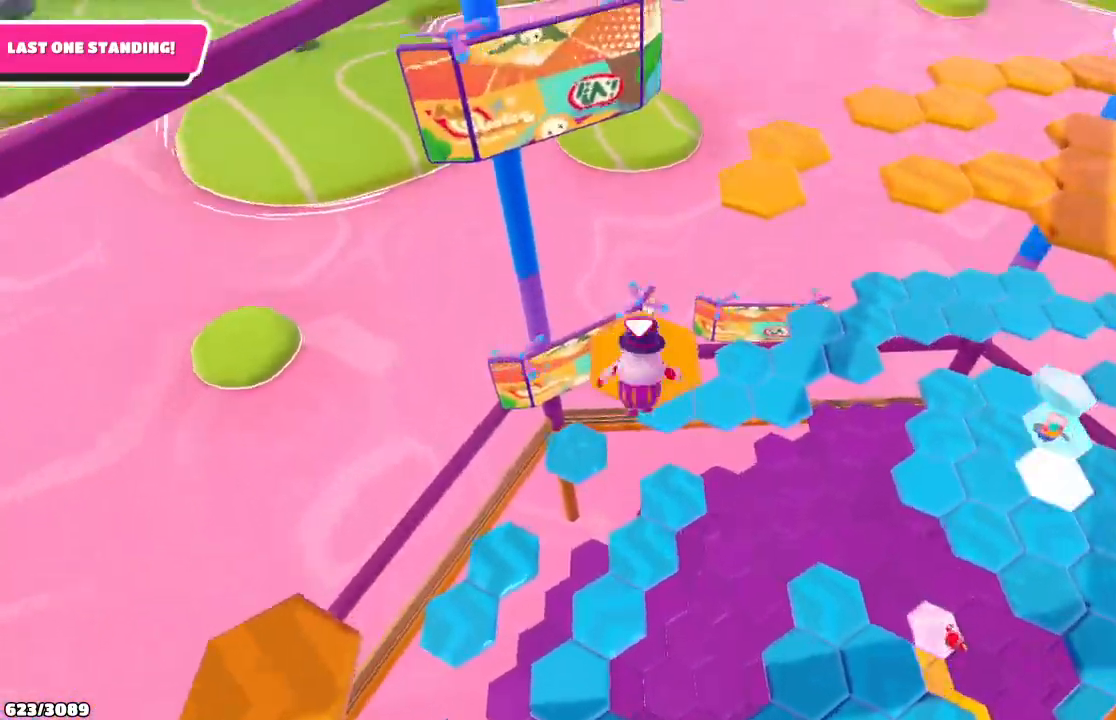
{"buttons": [], "left_stick": "up-right", "right_stick": "center", "events": [[167, "right_stick", "down-right"], [200, "left_stick", "up-right"], [300, "right_stick", "center"]]}
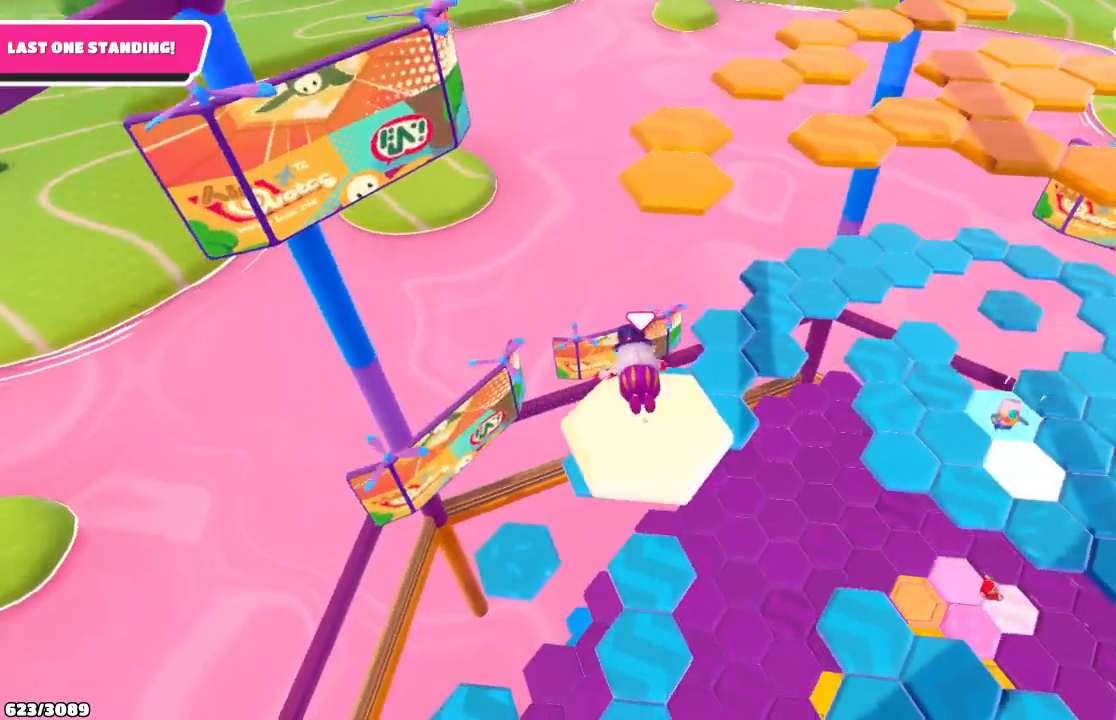
{"buttons": ["A"], "left_stick": "up", "right_stick": "center", "events": [[267, "left_stick", "up"], [467, "A", "down"]]}
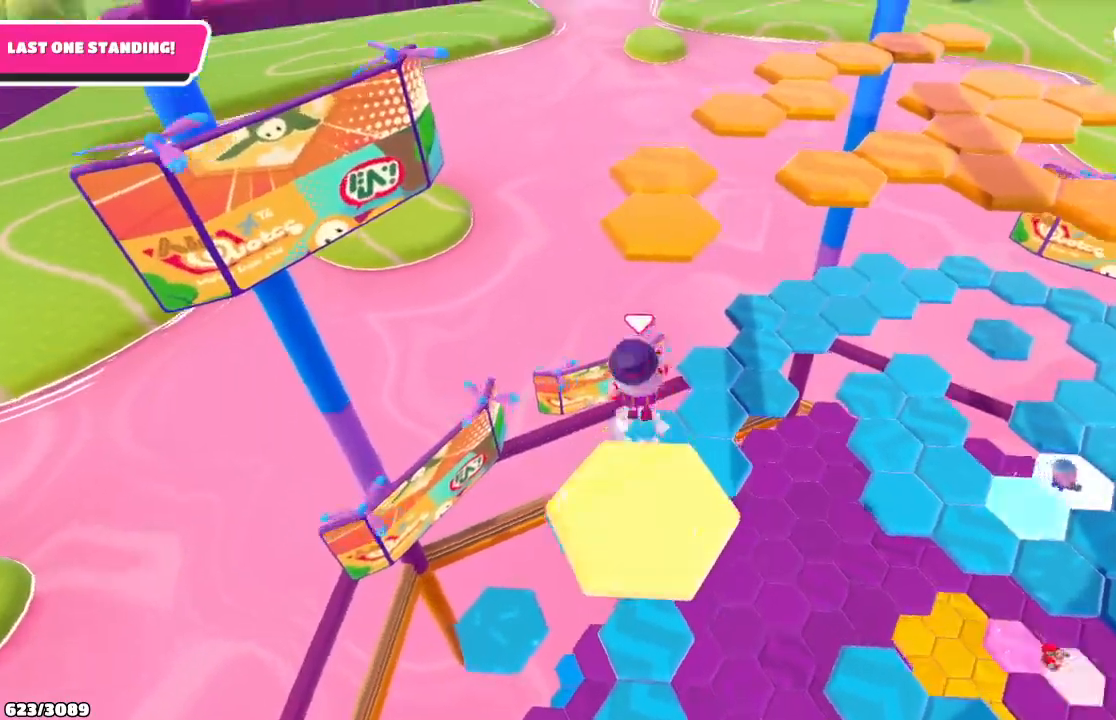
{"buttons": [], "left_stick": "up", "right_stick": "center", "events": [[133, "A", "up"], [400, "X", "down"], [500, "X", "up"]]}